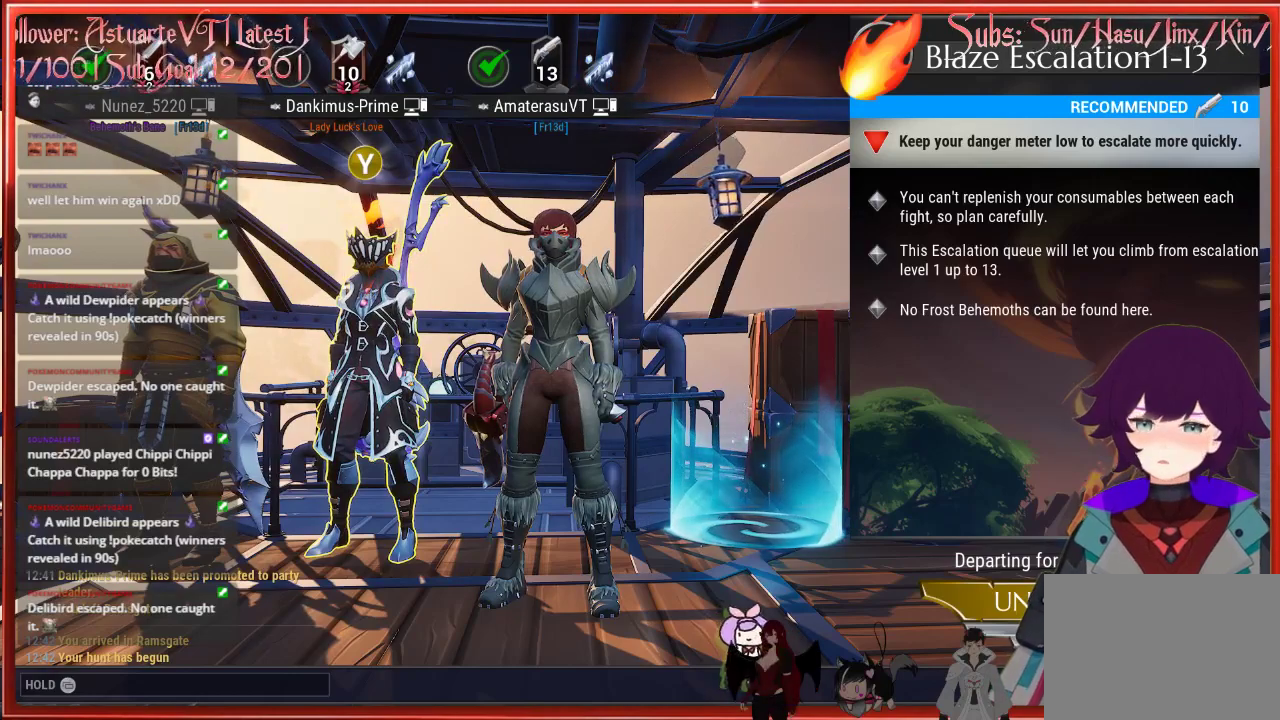
Gameplay with a controller (Xbox layout); each line is a JSON object with the inputs held at the frame after it. "events" lists button and stick changes between this image and that frame as [ms after this image, input, new state], when the widget could be followed in between.
{"buttons": [], "left_stick": "center", "right_stick": "center", "events": [[300, "SELECT", "down"], [467, "SELECT", "up"]]}
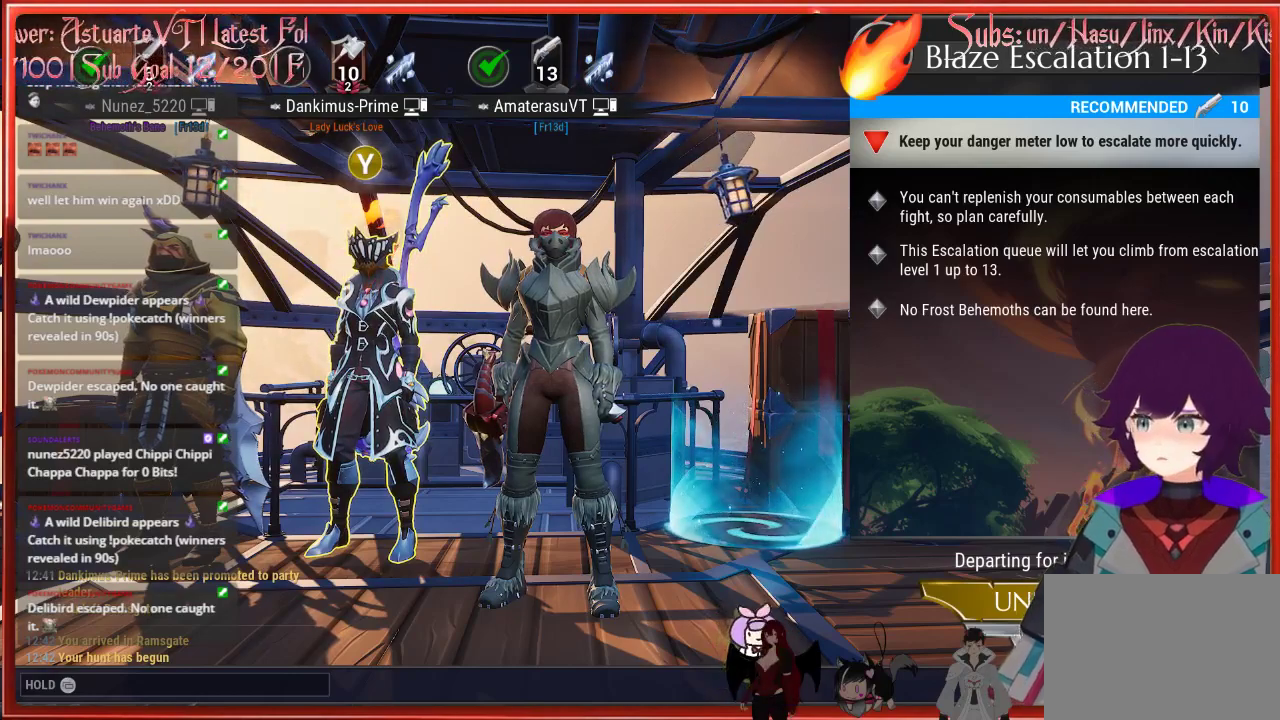
{"buttons": [], "left_stick": "center", "right_stick": "center", "events": []}
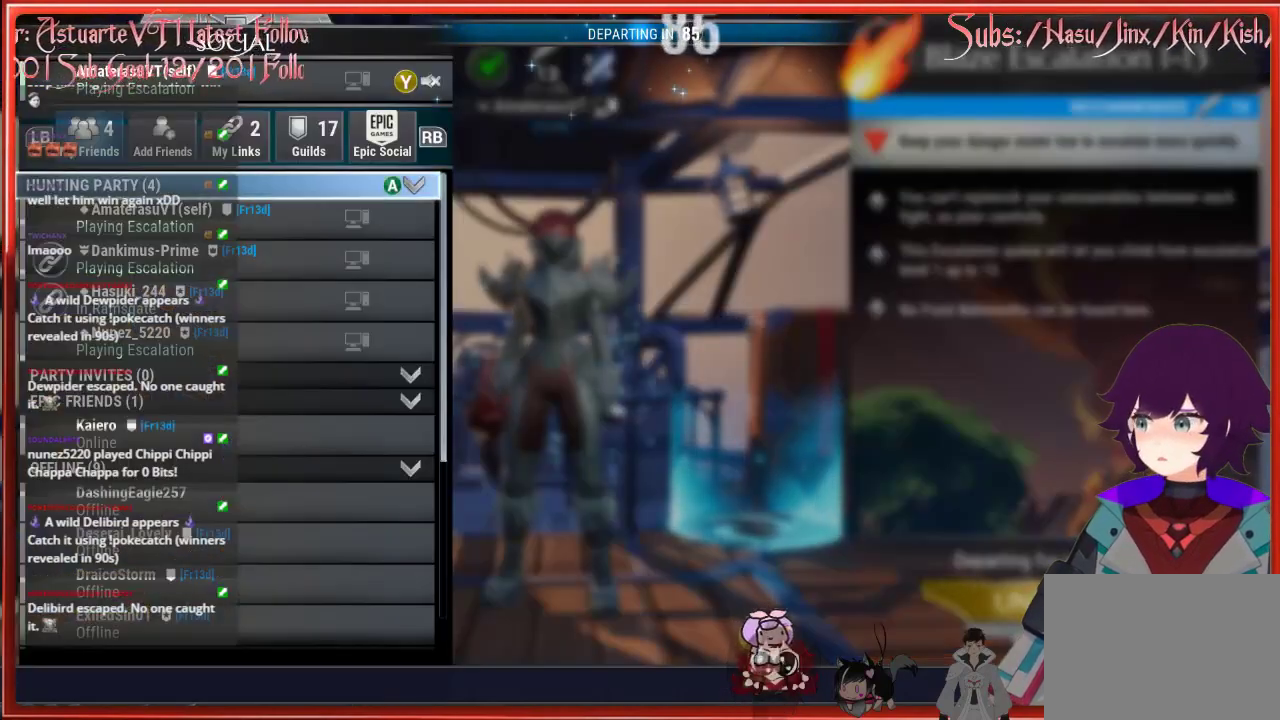
{"buttons": [], "left_stick": "center", "right_stick": "center", "events": []}
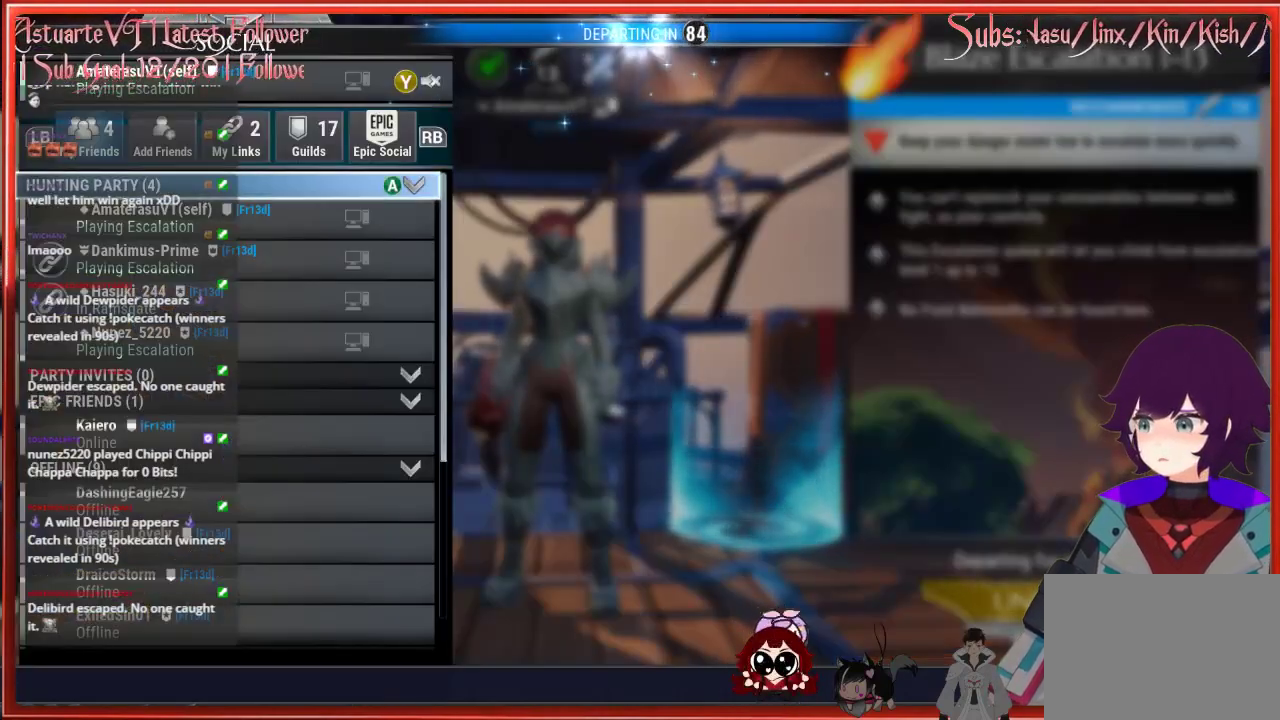
{"buttons": [], "left_stick": "center", "right_stick": "center", "events": []}
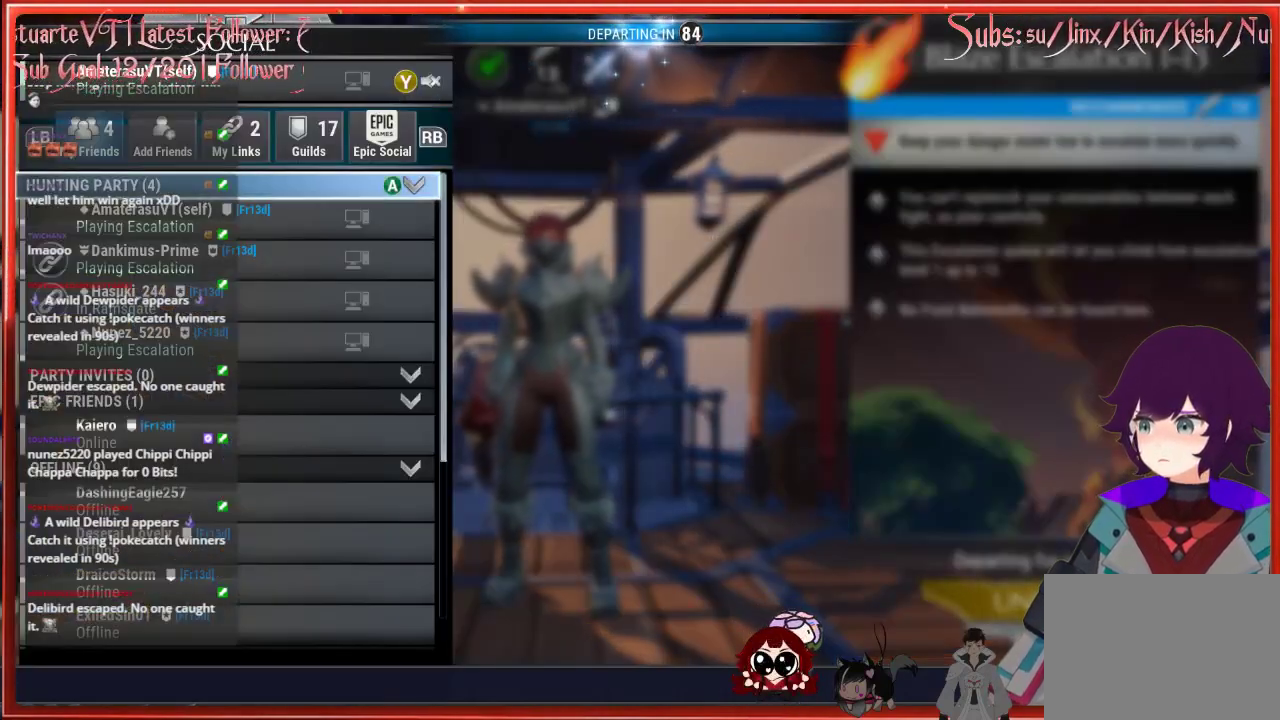
{"buttons": [], "left_stick": "center", "right_stick": "center", "events": [[67, "R1", "down"], [183, "R1", "up"], [250, "R1", "down"], [350, "R1", "up"], [383, "R1", "down"], [500, "R1", "up"]]}